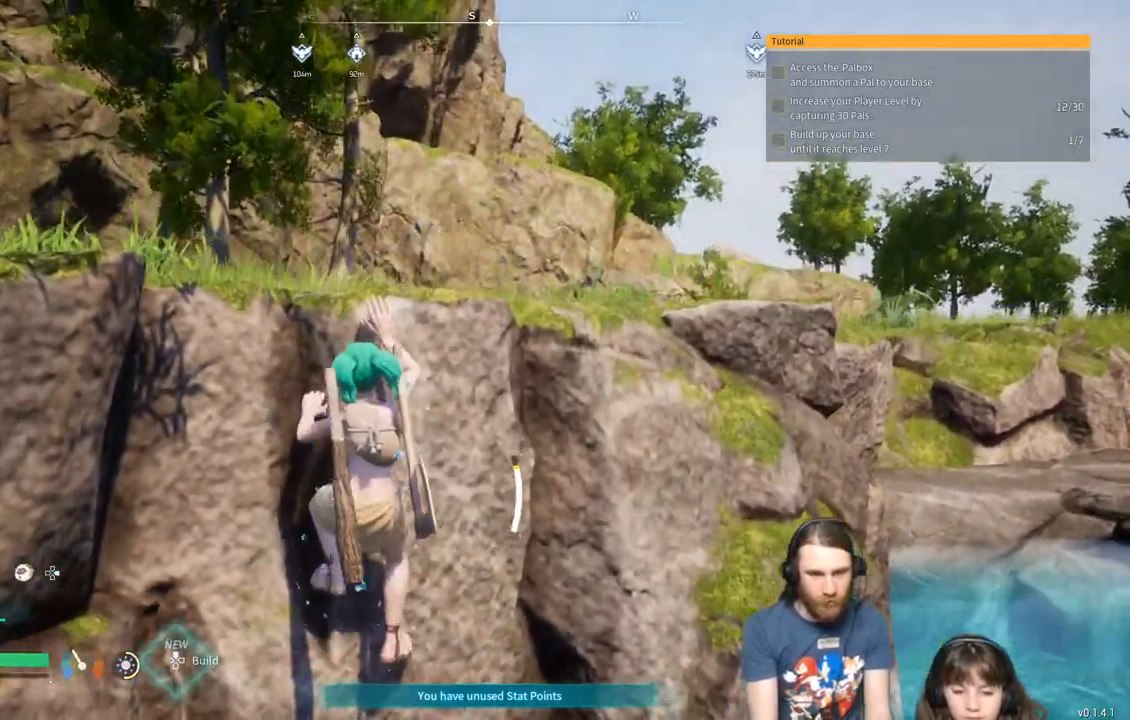
Gameplay with a controller (Xbox layout); each line is a JSON object with the inputs held at the frame after it. "events" lists button and stick changes between this image and that frame as [ms after this image, input, new state], when the widget could be followed in between.
{"buttons": [], "left_stick": "up", "right_stick": "center", "events": [[333, "right_stick", "down-right"], [433, "right_stick", "center"]]}
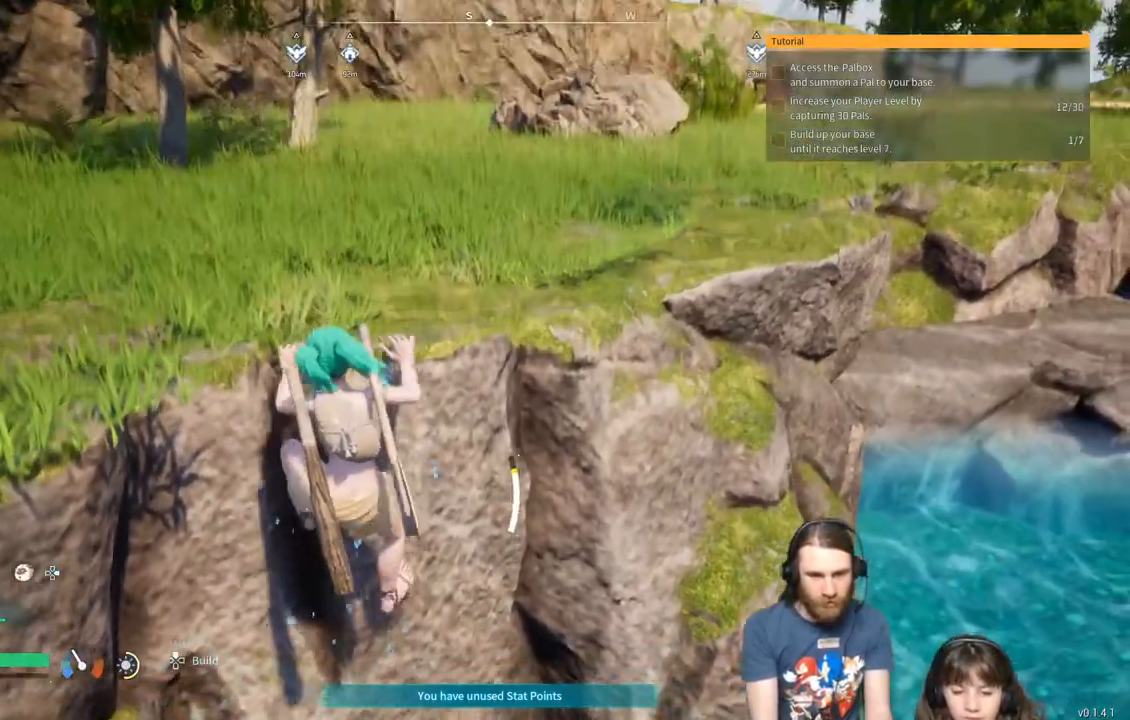
{"buttons": [], "left_stick": "up", "right_stick": "center", "events": [[417, "right_stick", "right"], [500, "right_stick", "center"]]}
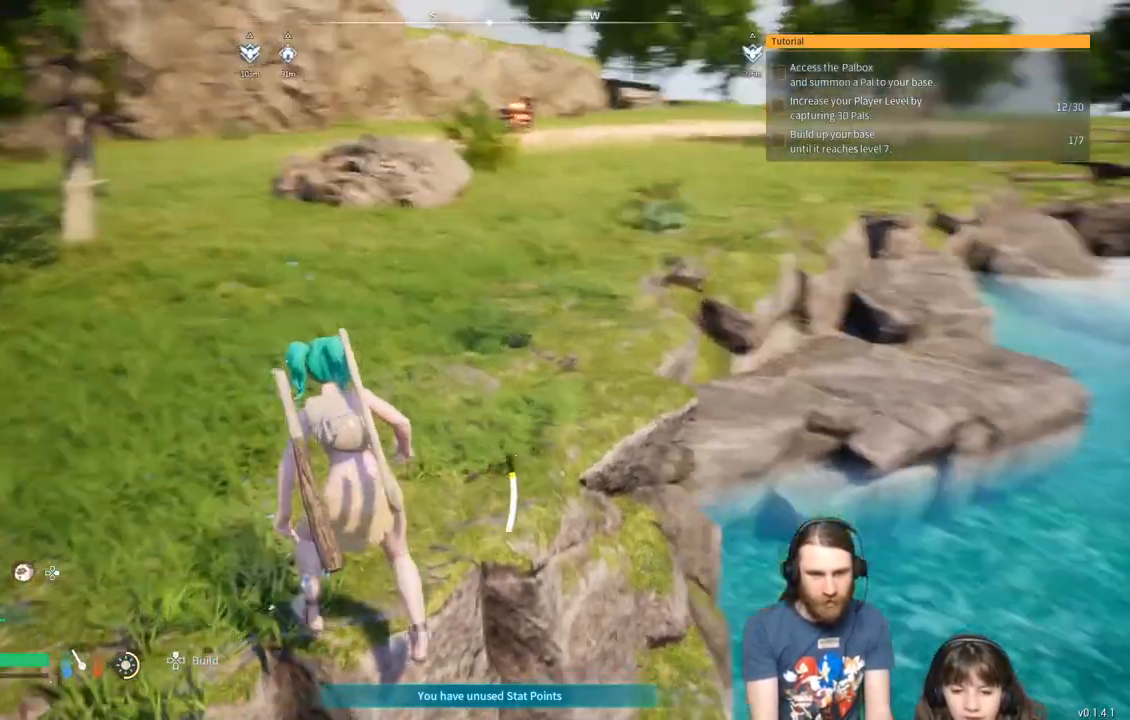
{"buttons": [], "left_stick": "up", "right_stick": "center", "events": []}
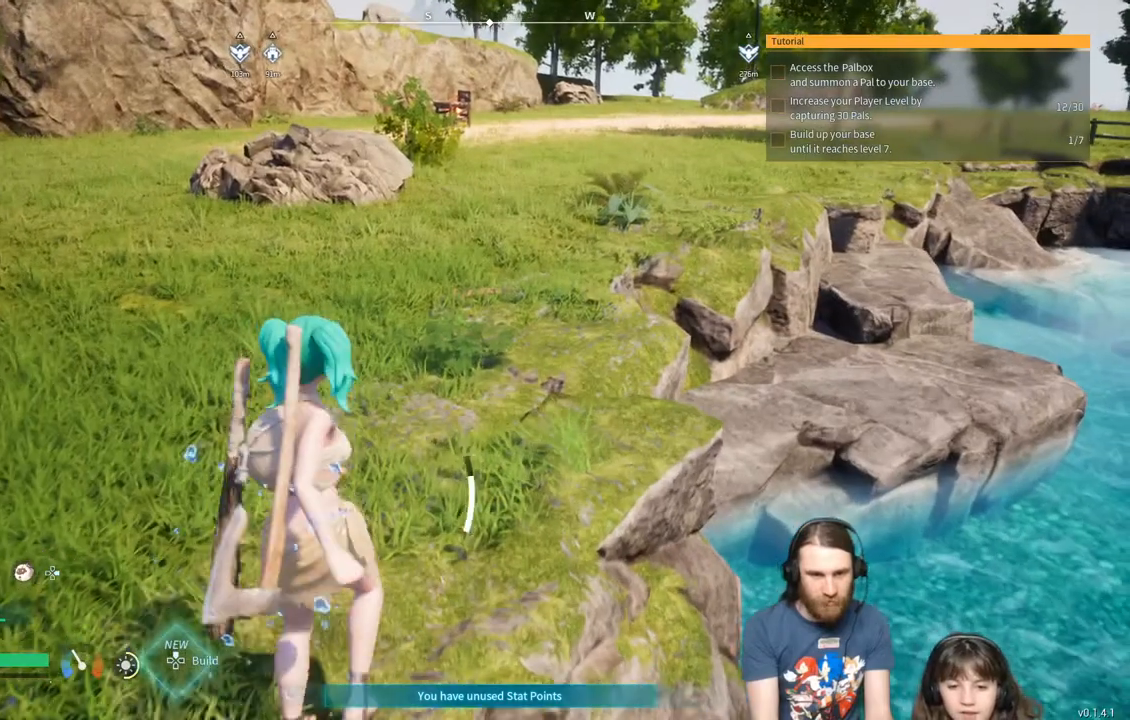
{"buttons": [], "left_stick": "center", "right_stick": "center", "events": [[450, "left_stick", "center"]]}
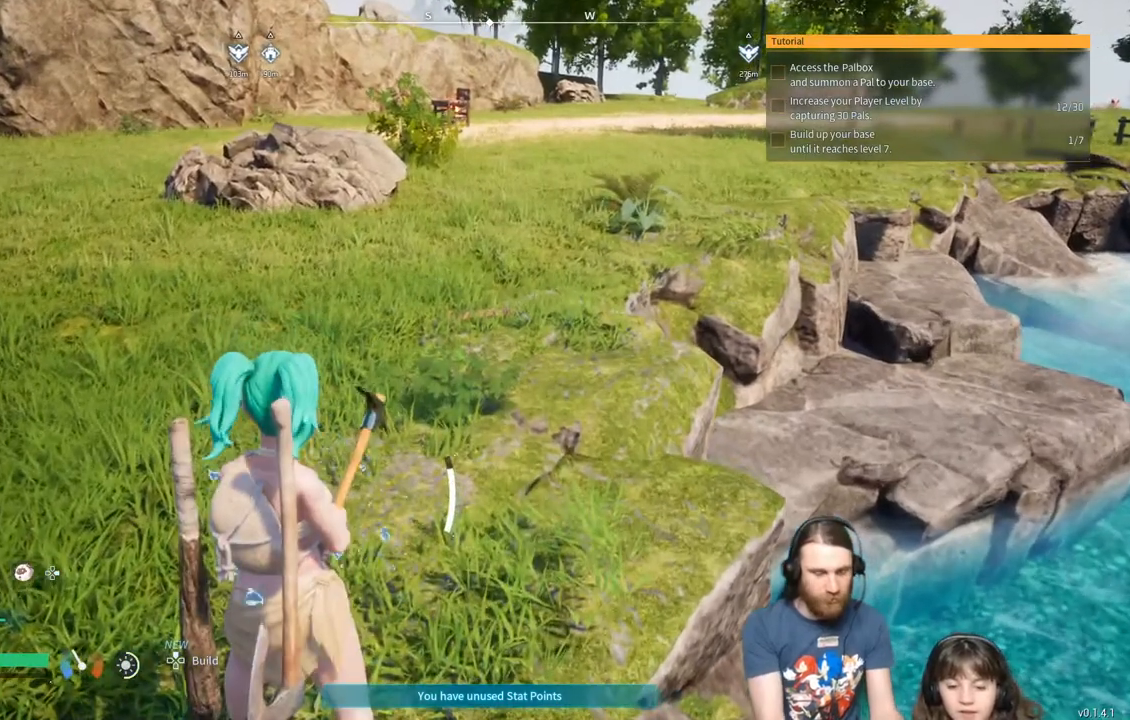
{"buttons": [], "left_stick": "center", "right_stick": "center", "events": []}
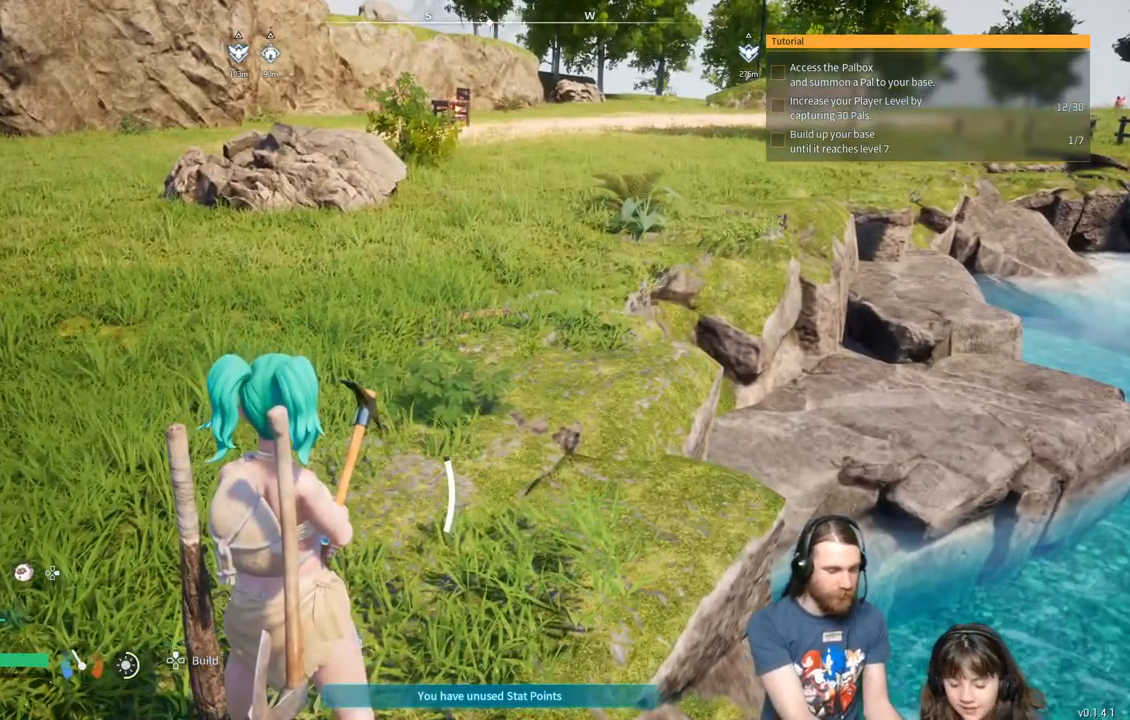
{"buttons": [], "left_stick": "center", "right_stick": "center", "events": []}
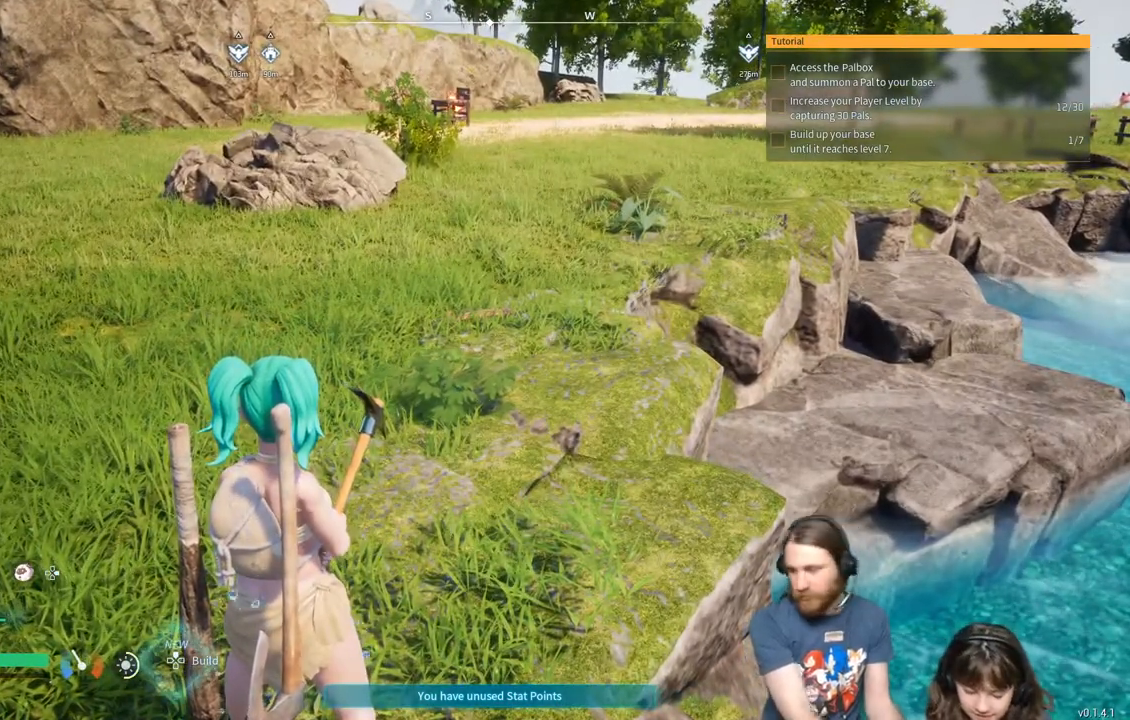
{"buttons": [], "left_stick": "center", "right_stick": "center", "events": []}
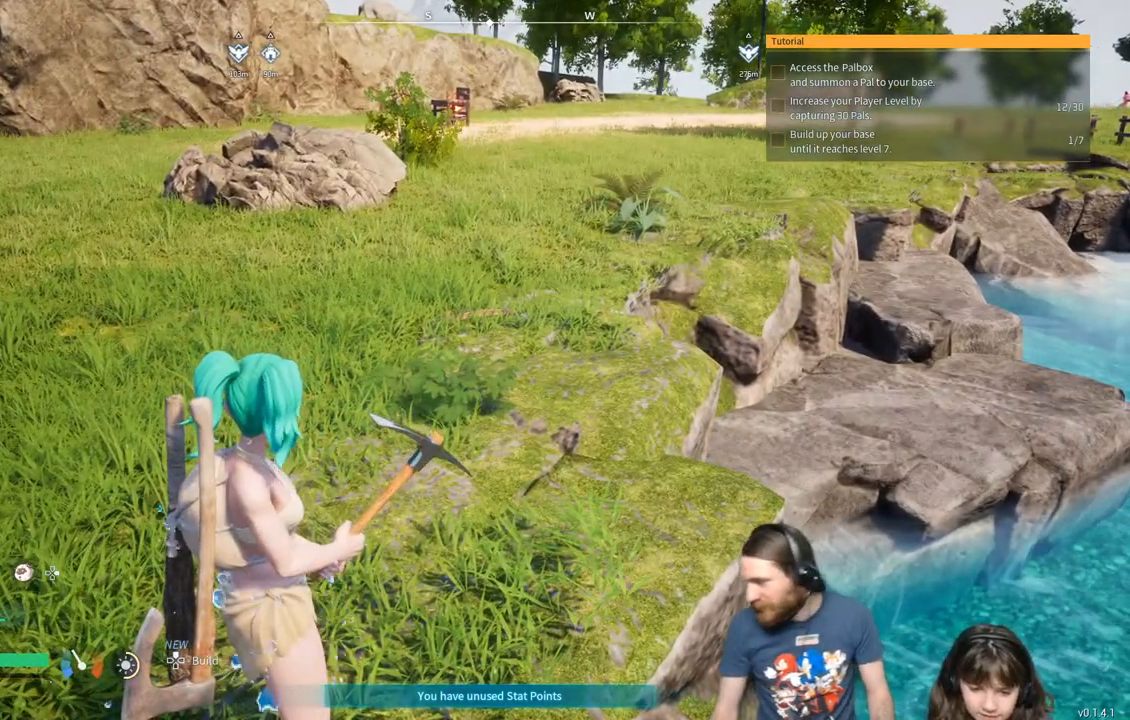
{"buttons": ["L3"], "left_stick": "center", "right_stick": "center", "events": [[383, "L3", "down"]]}
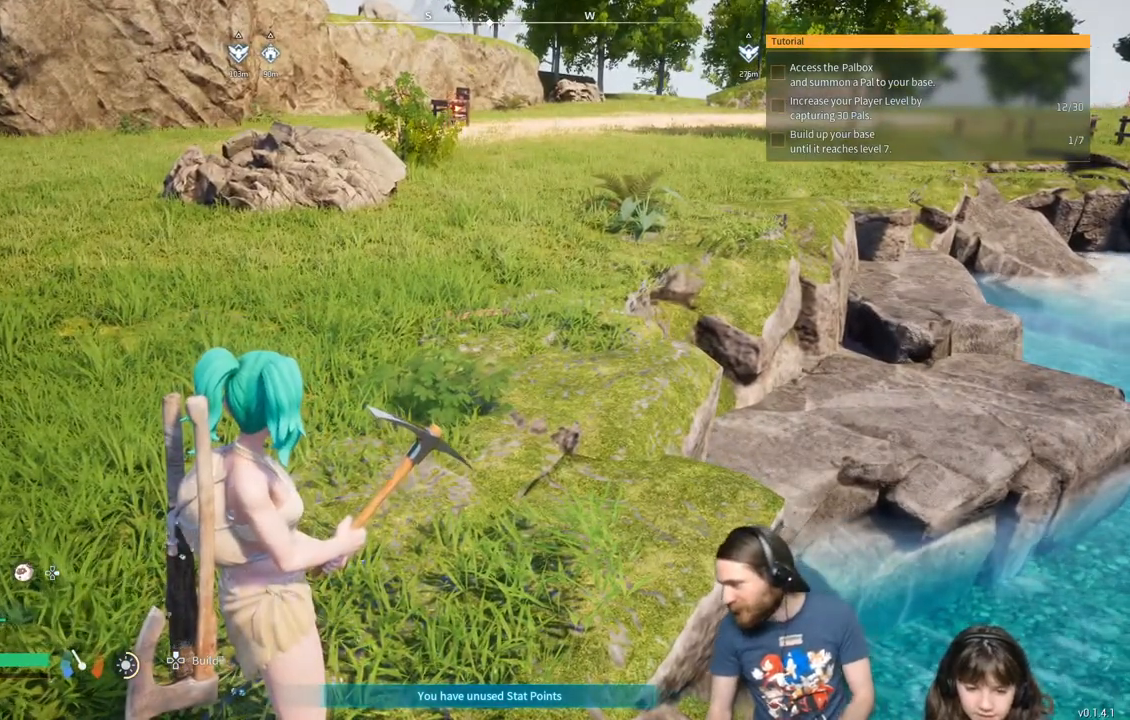
{"buttons": ["L3"], "left_stick": "up", "right_stick": "center", "events": [[133, "left_stick", "up"]]}
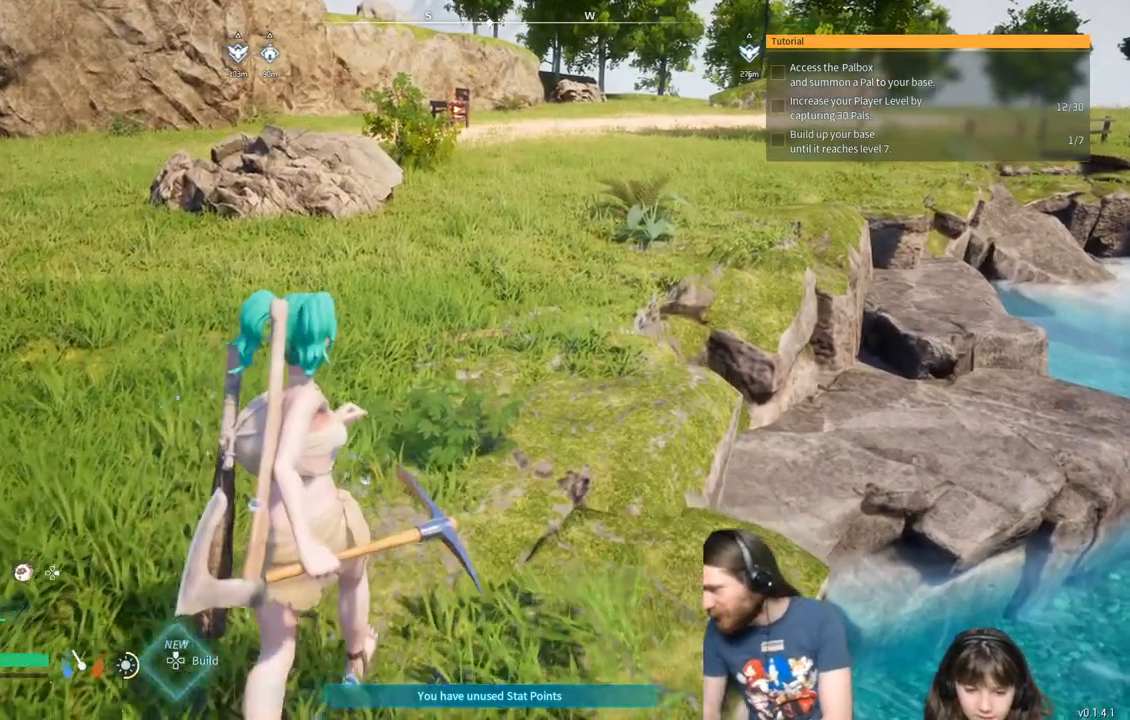
{"buttons": ["L3"], "left_stick": "up", "right_stick": "center", "events": []}
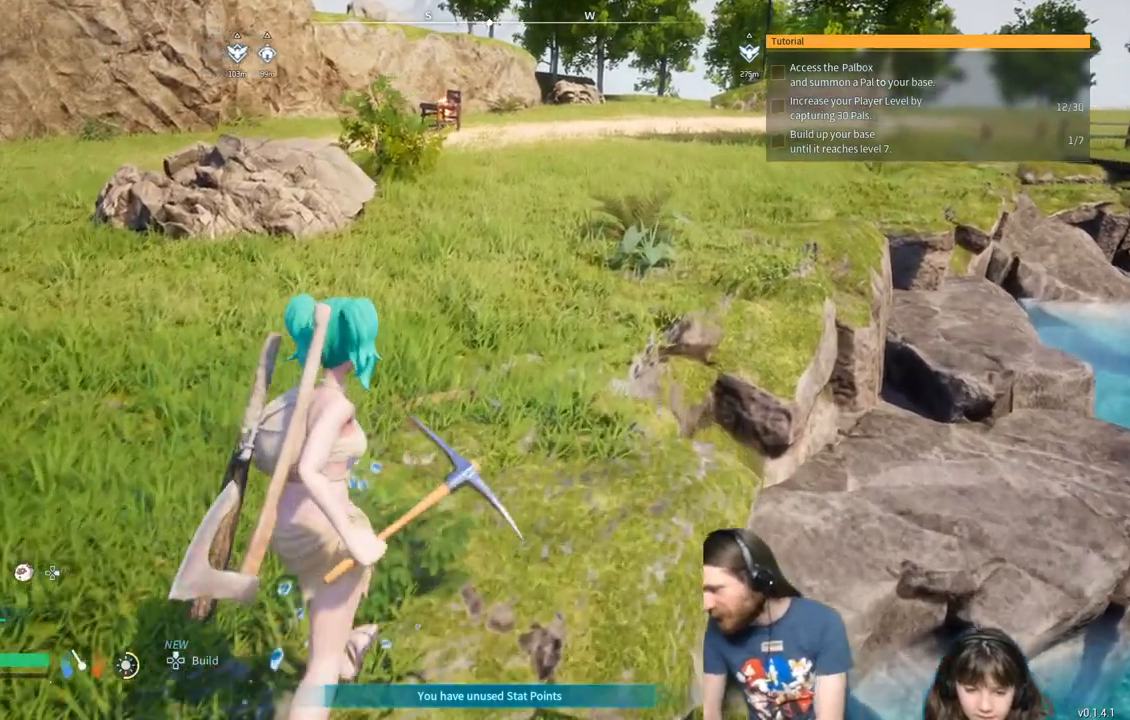
{"buttons": [], "left_stick": "up", "right_stick": "center", "events": [[17, "L3", "up"]]}
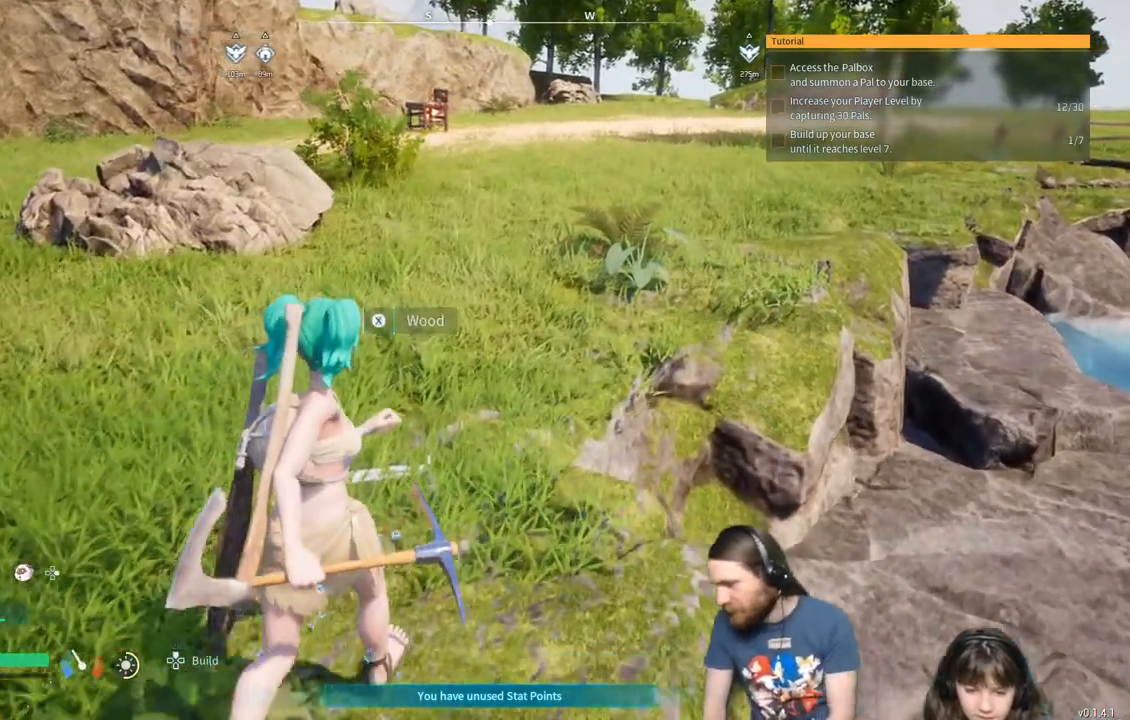
{"buttons": [], "left_stick": "up-right", "right_stick": "center", "events": [[33, "left_stick", "up-right"]]}
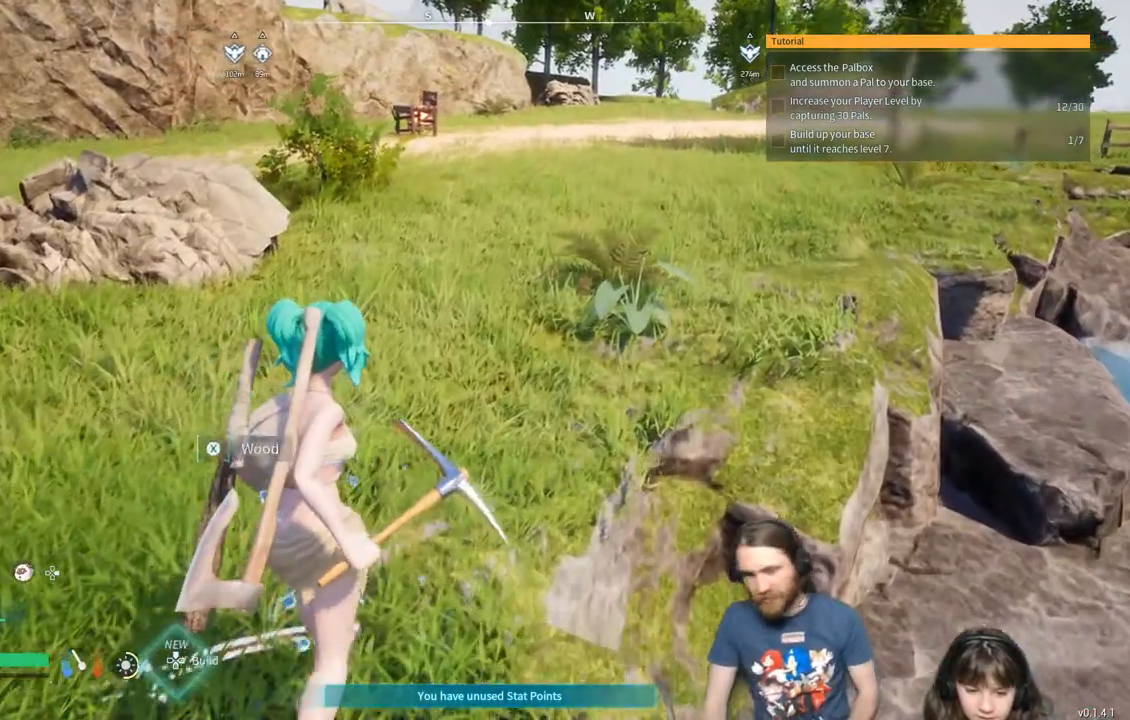
{"buttons": [], "left_stick": "down", "right_stick": "center", "events": [[317, "left_stick", "up"], [500, "left_stick", "down"]]}
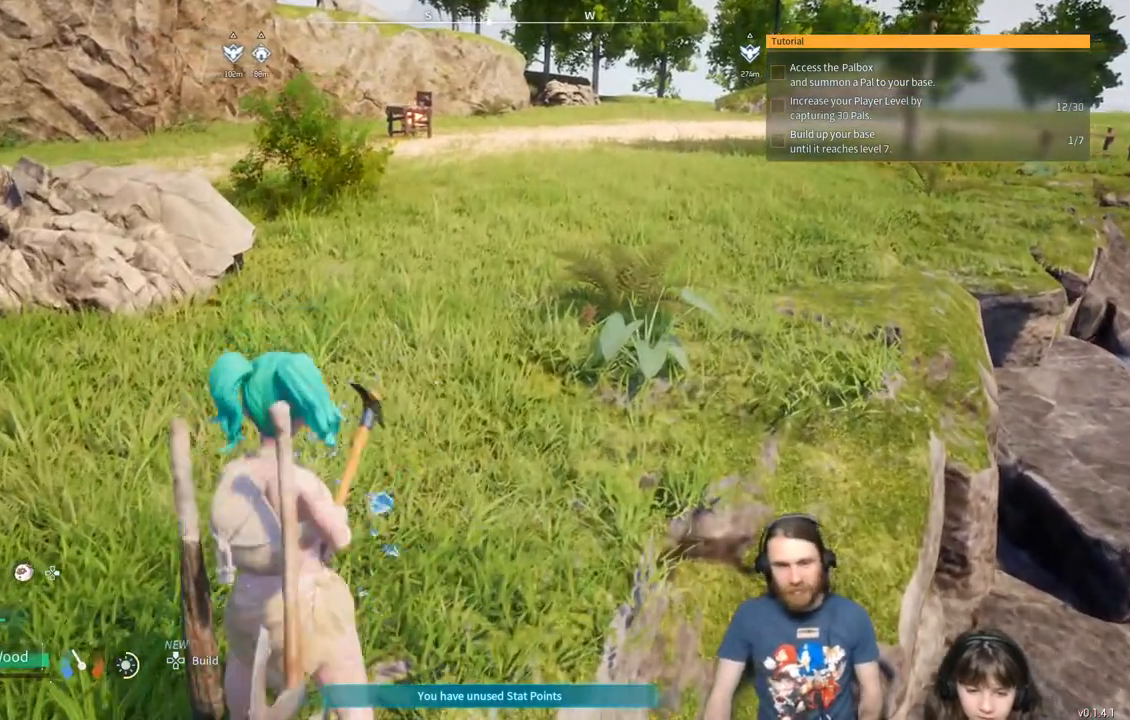
{"buttons": ["X"], "left_stick": "center", "right_stick": "center", "events": [[317, "left_stick", "center"], [417, "X", "down"]]}
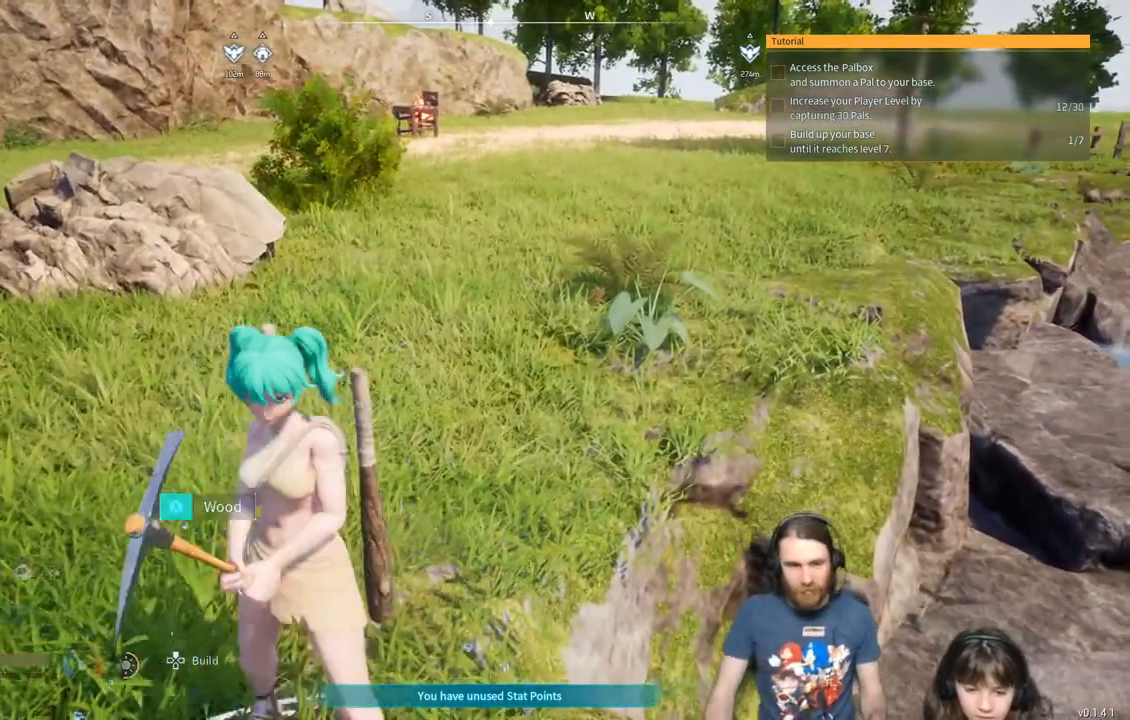
{"buttons": [], "left_stick": "up", "right_stick": "center", "events": [[50, "X", "up"], [300, "left_stick", "up"]]}
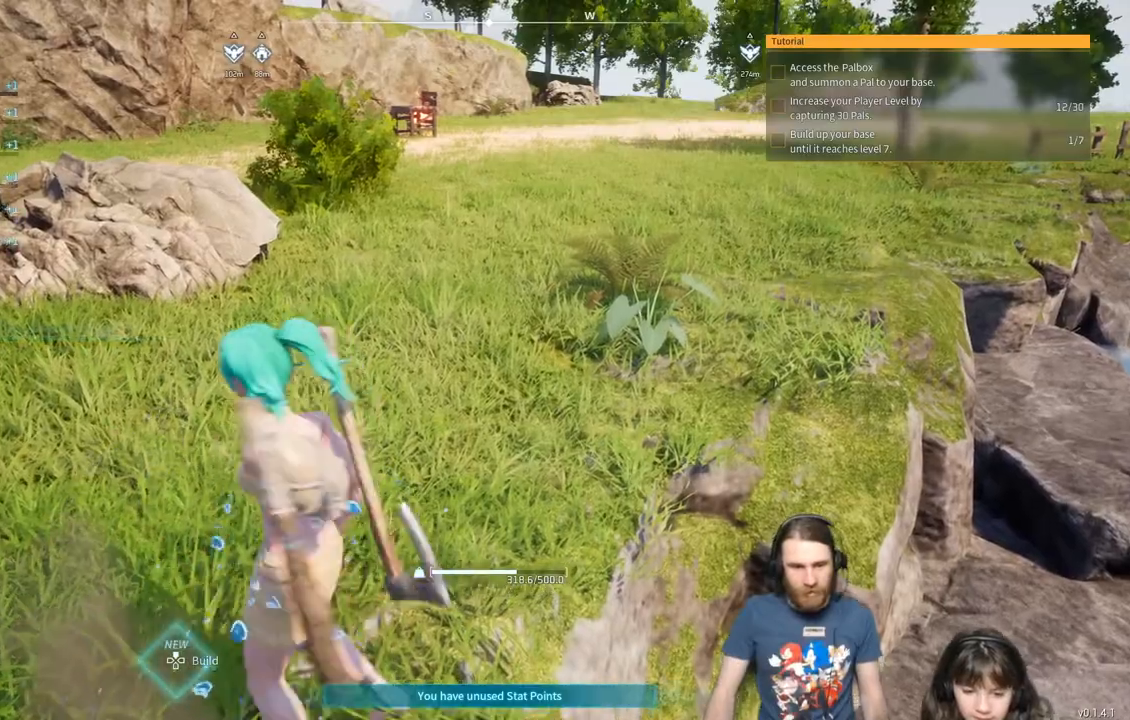
{"buttons": [], "left_stick": "up", "right_stick": "center", "events": []}
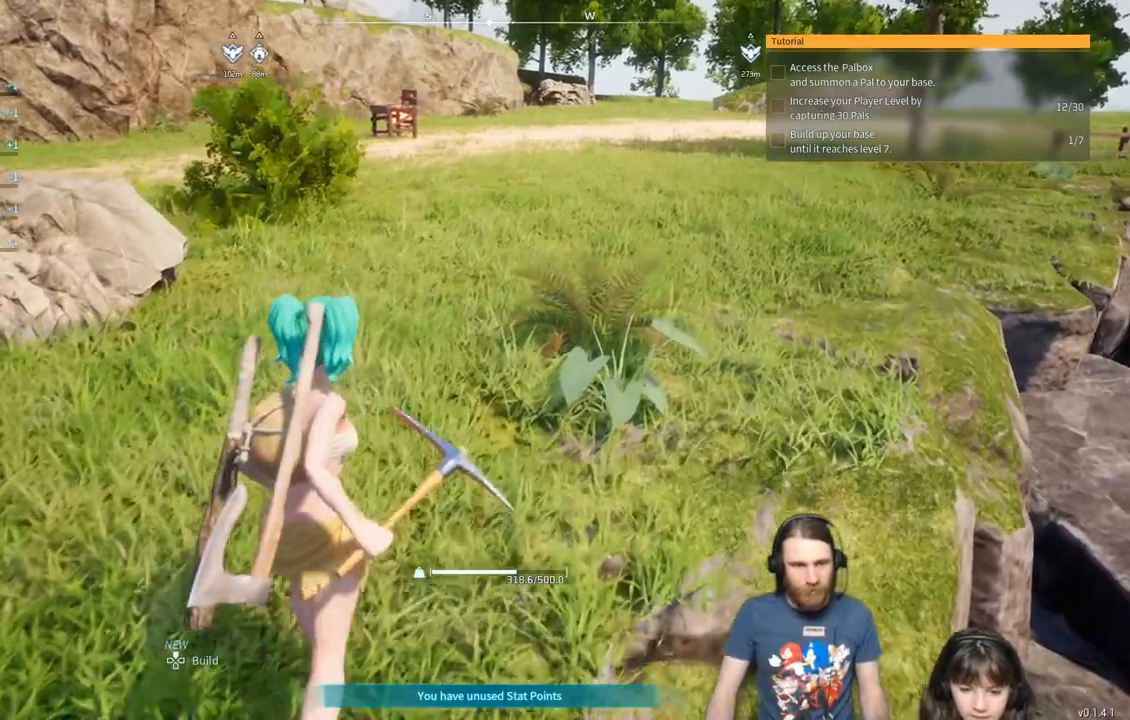
{"buttons": [], "left_stick": "up", "right_stick": "center", "events": []}
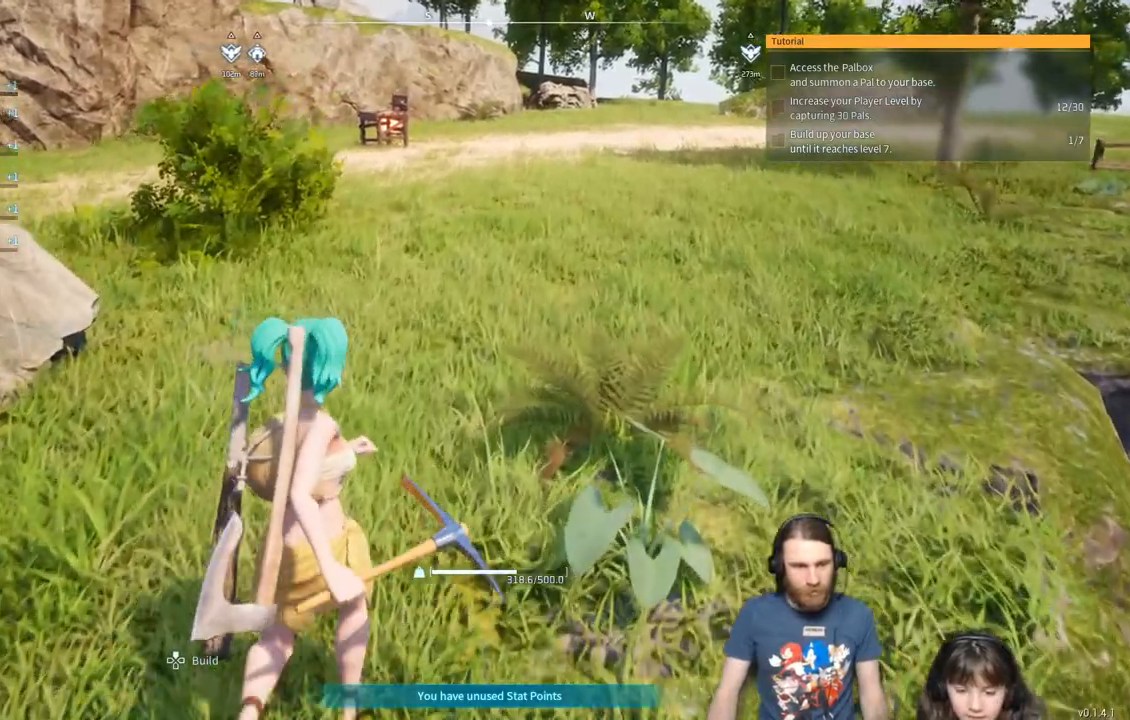
{"buttons": [], "left_stick": "up", "right_stick": "center", "events": []}
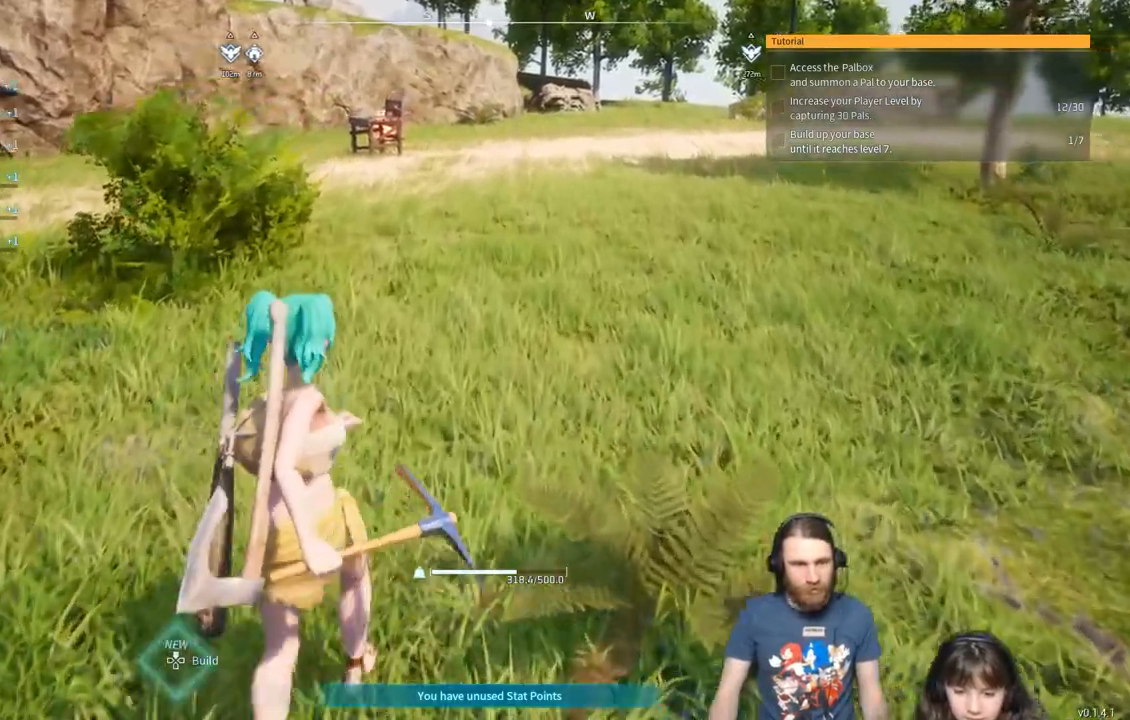
{"buttons": [], "left_stick": "up", "right_stick": "center", "events": []}
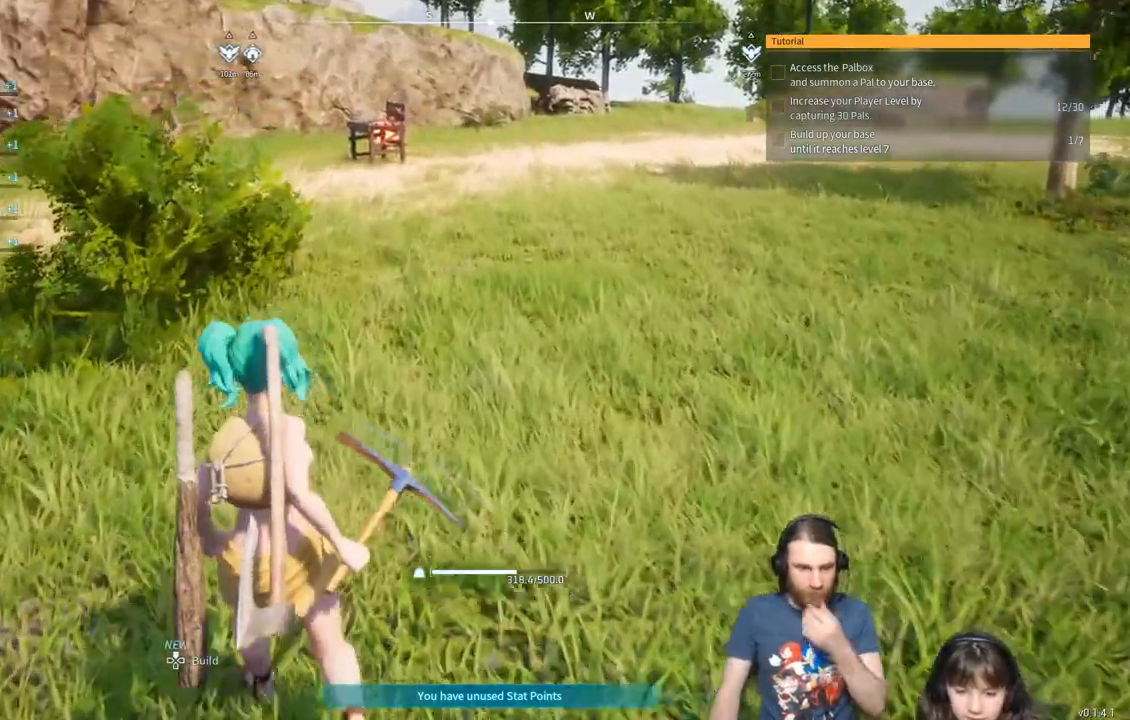
{"buttons": [], "left_stick": "up", "right_stick": "center", "events": []}
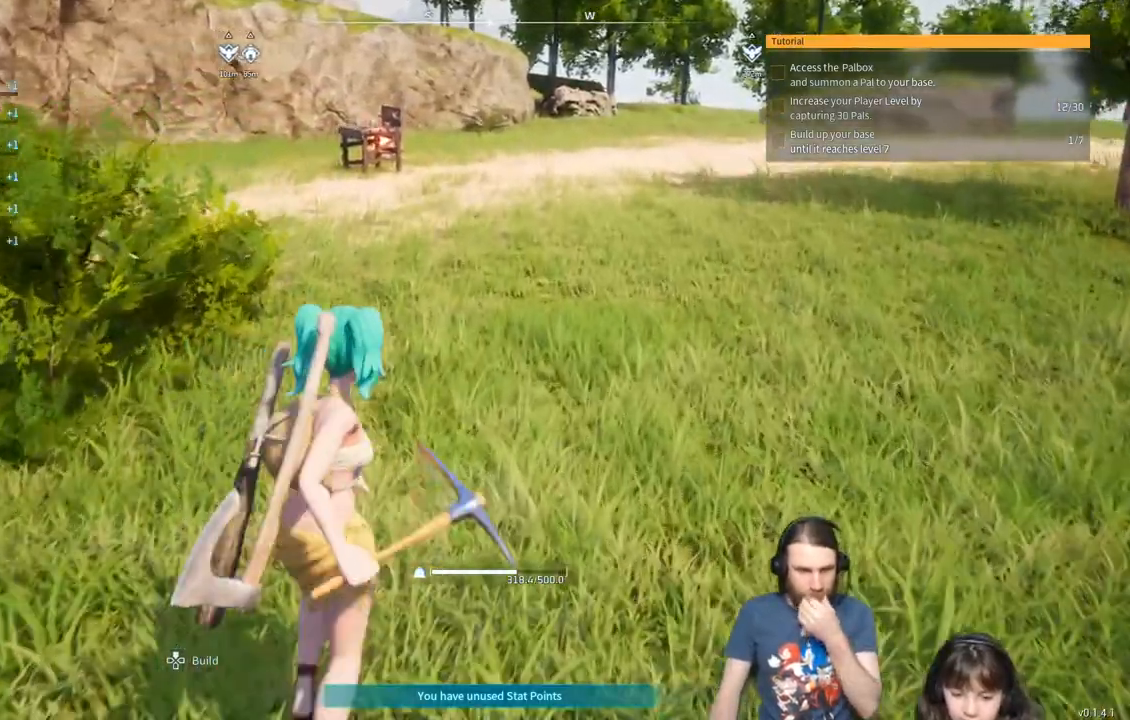
{"buttons": [], "left_stick": "up", "right_stick": "center", "events": []}
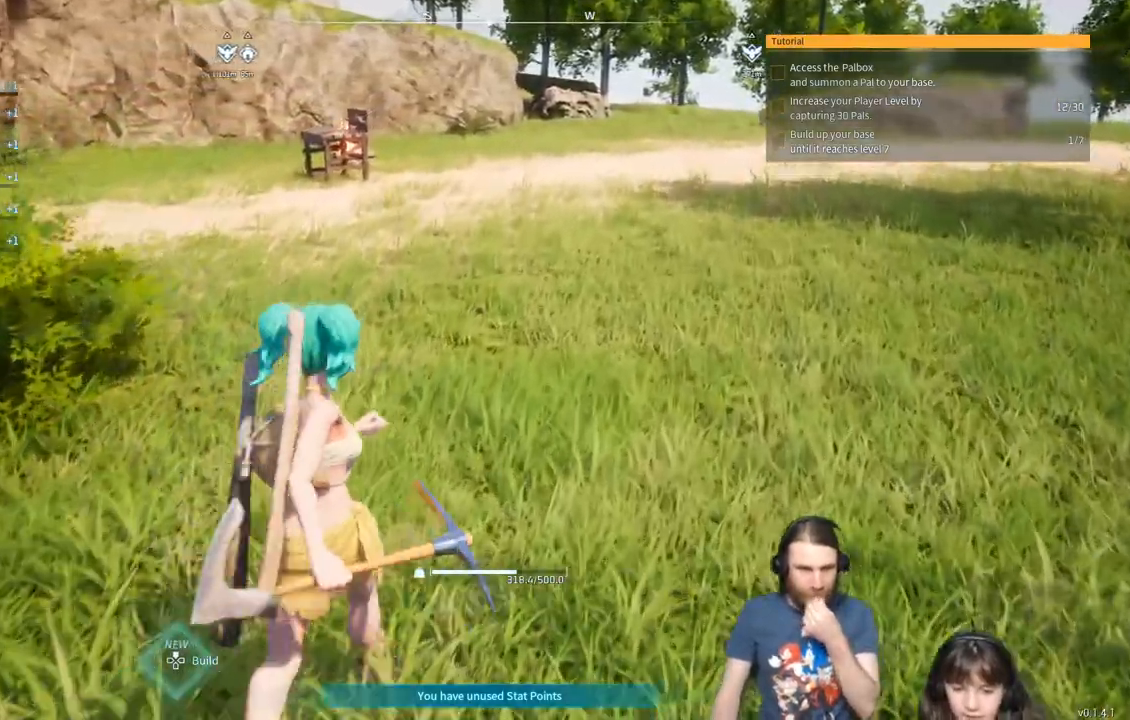
{"buttons": [], "left_stick": "up", "right_stick": "center", "events": []}
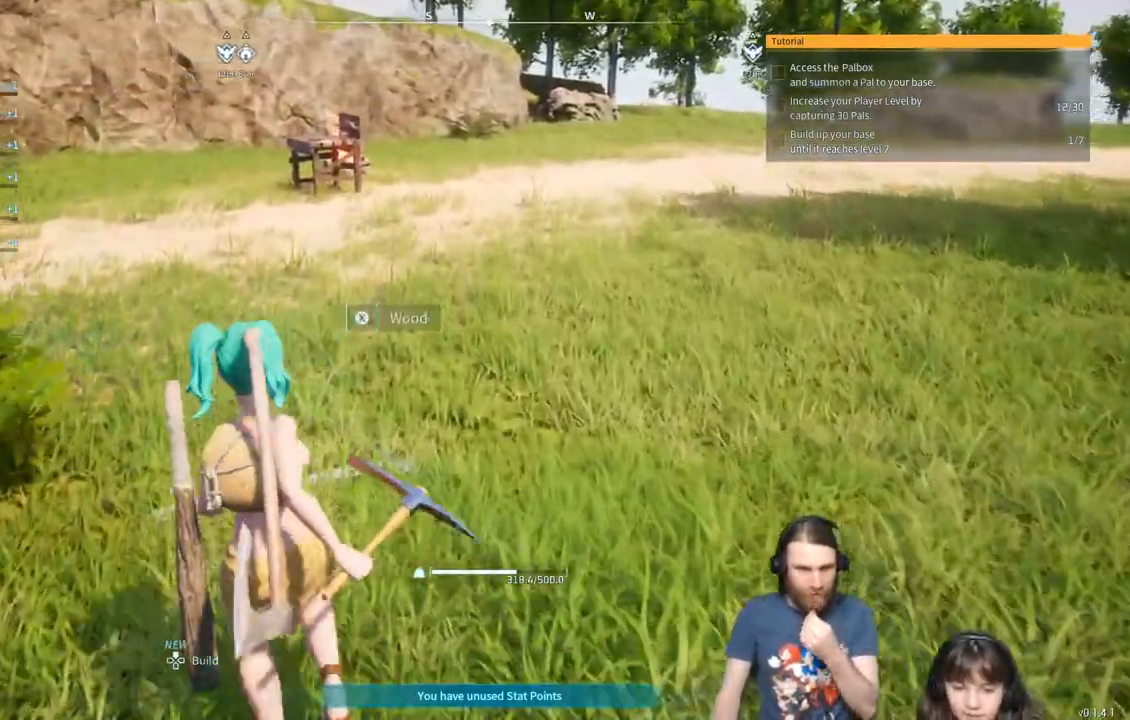
{"buttons": [], "left_stick": "up", "right_stick": "center", "events": []}
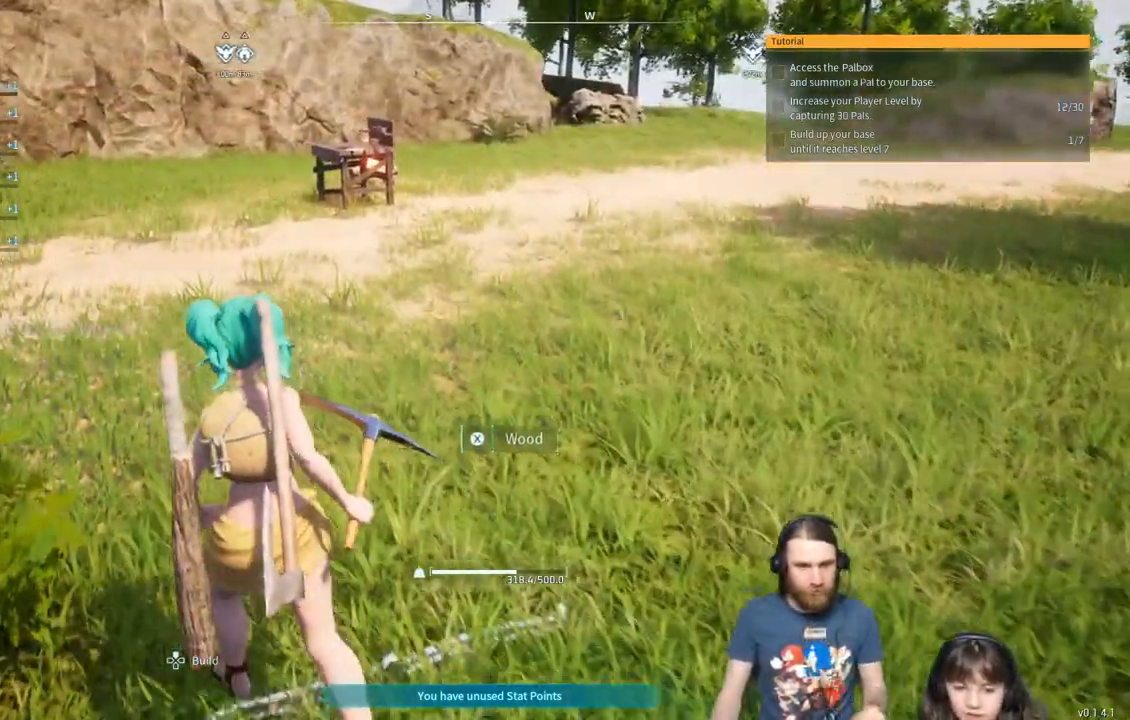
{"buttons": [], "left_stick": "up-right", "right_stick": "center", "events": [[383, "left_stick", "up-right"]]}
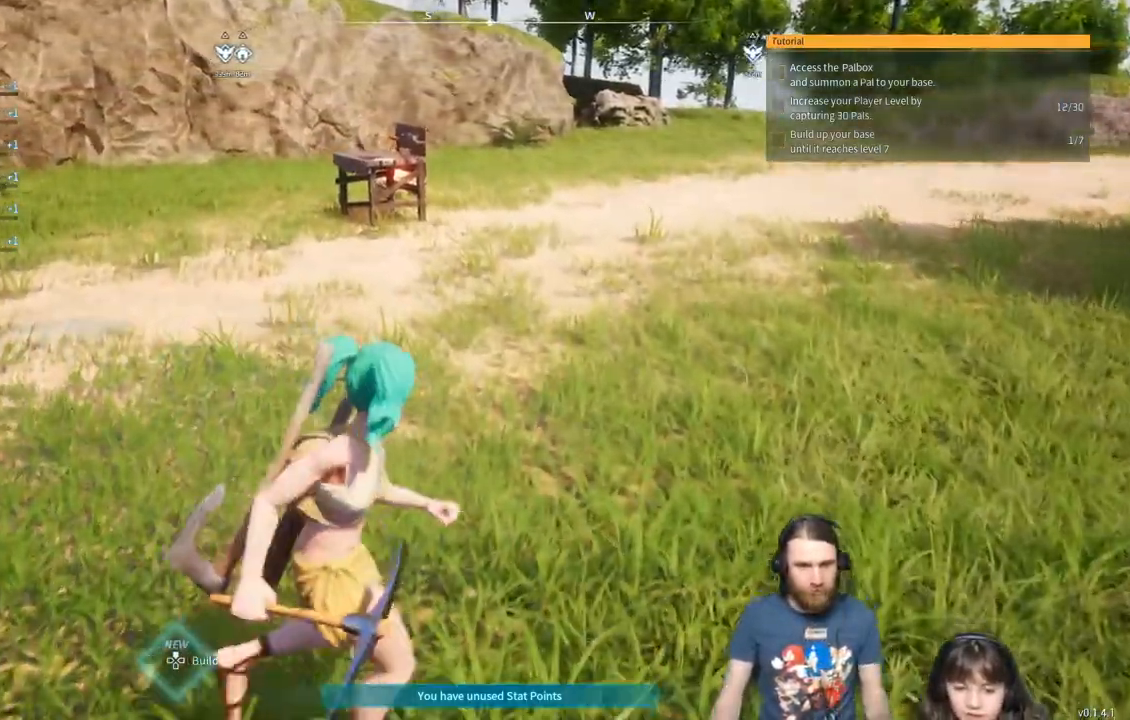
{"buttons": [], "left_stick": "center", "right_stick": "center", "events": [[100, "left_stick", "down-right"], [383, "left_stick", "center"]]}
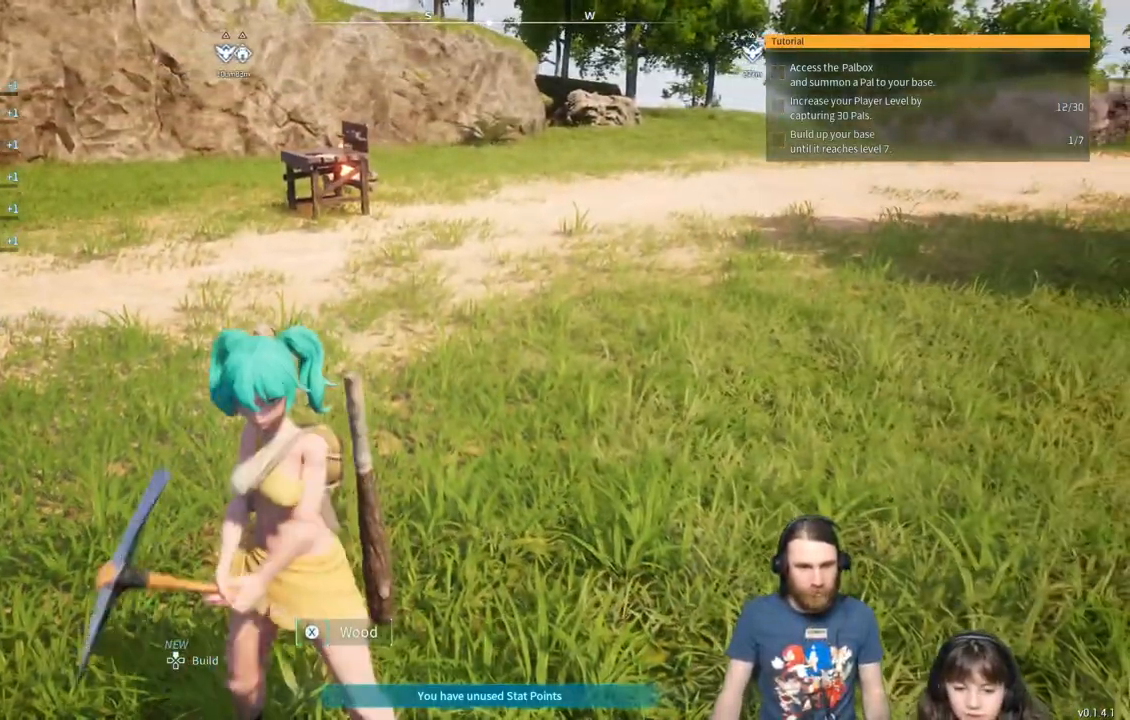
{"buttons": [], "left_stick": "center", "right_stick": "center", "events": [[167, "X", "down"], [283, "X", "up"]]}
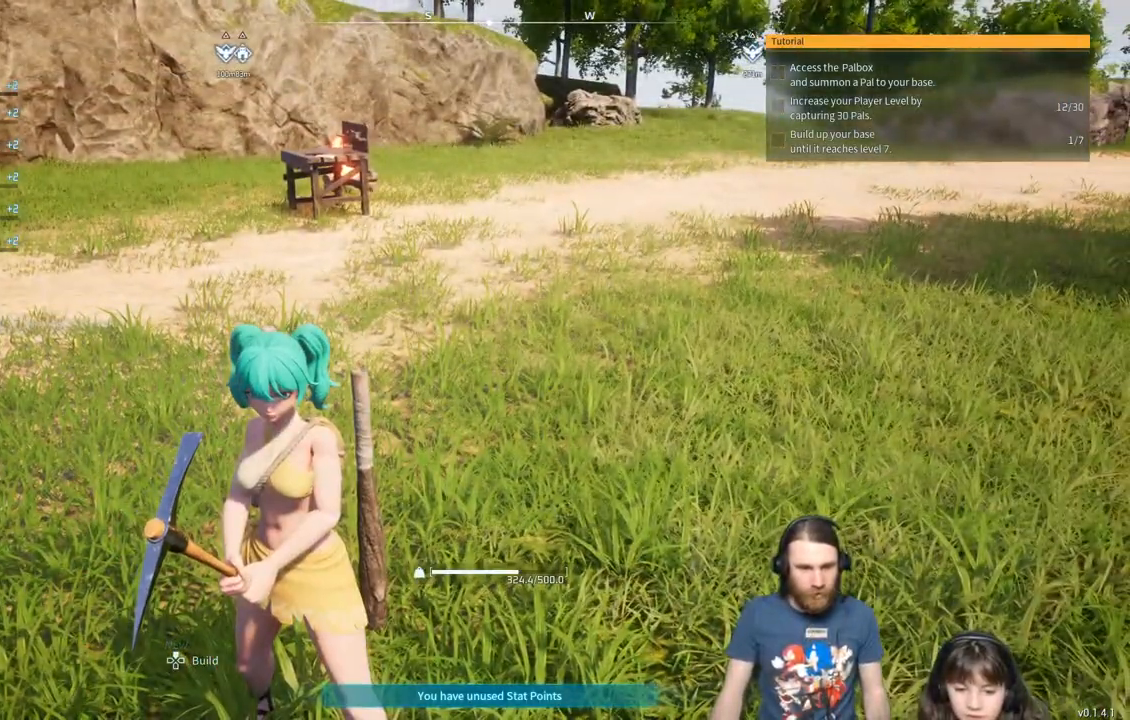
{"buttons": [], "left_stick": "up", "right_stick": "center", "events": [[50, "left_stick", "up"]]}
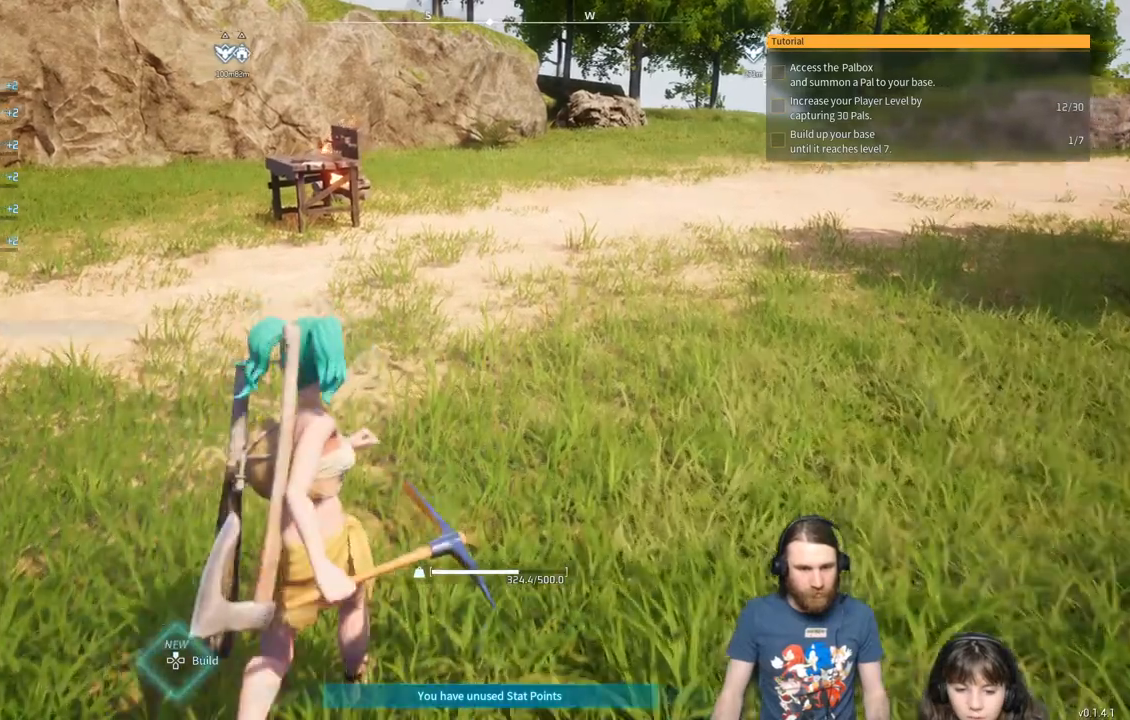
{"buttons": [], "left_stick": "up-left", "right_stick": "center", "events": [[167, "left_stick", "up-left"]]}
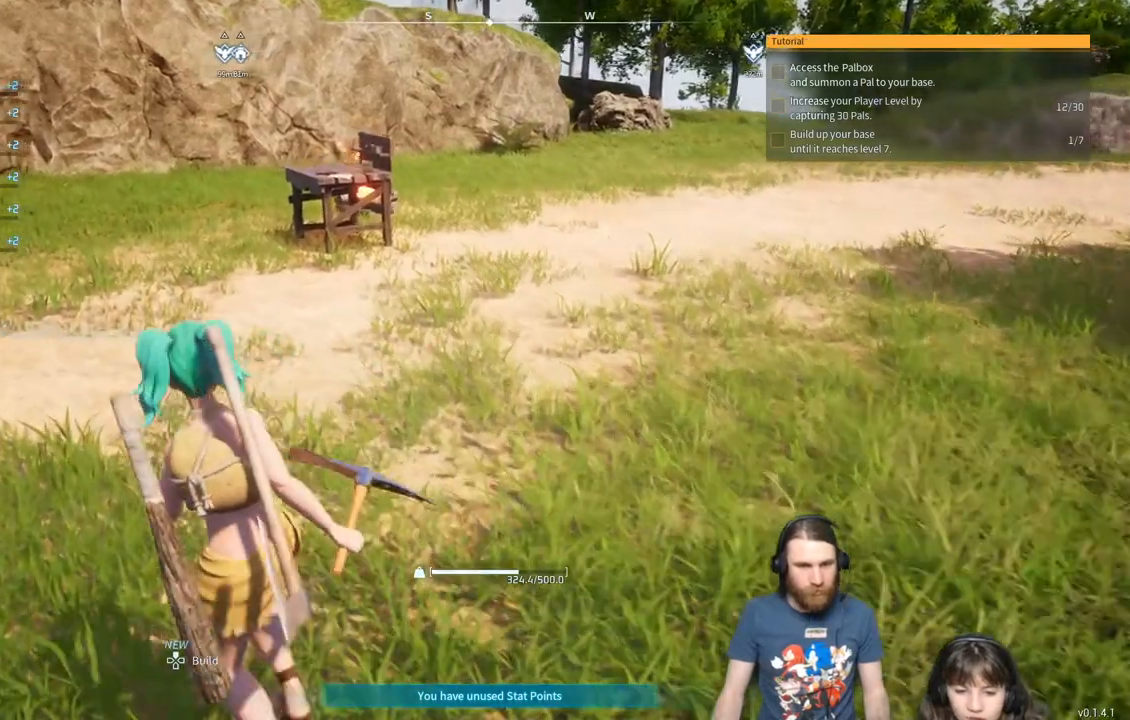
{"buttons": [], "left_stick": "up-left", "right_stick": "center", "events": []}
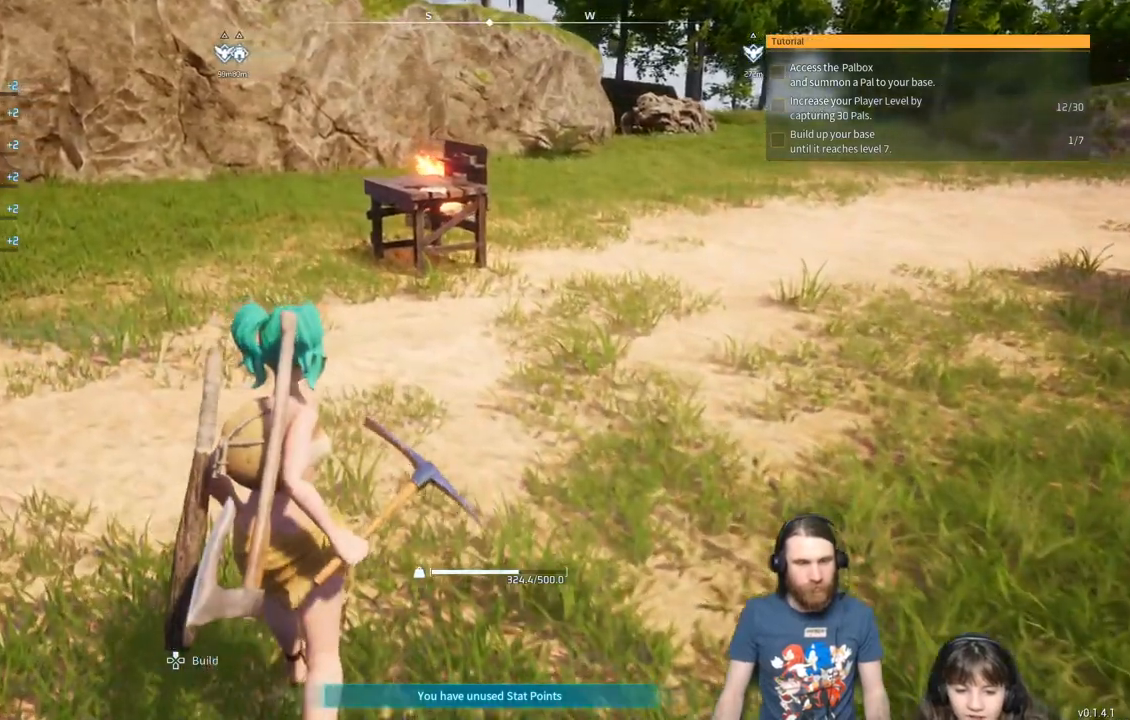
{"buttons": [], "left_stick": "up", "right_stick": "center", "events": [[200, "left_stick", "up"]]}
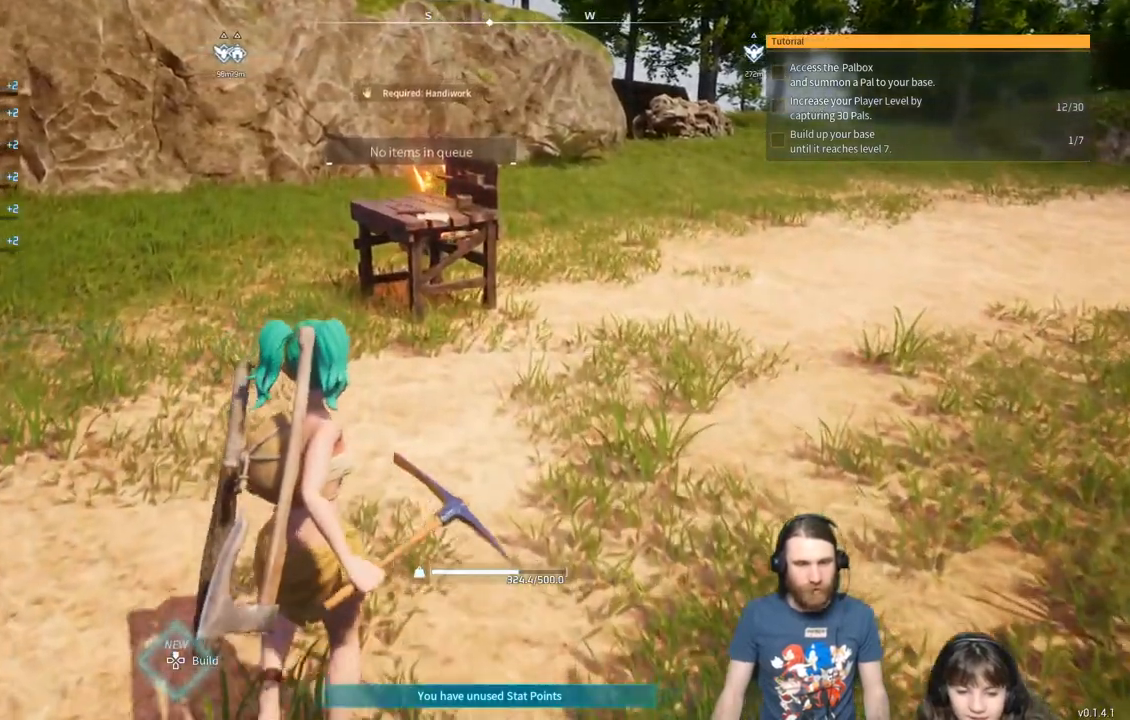
{"buttons": [], "left_stick": "up", "right_stick": "center", "events": []}